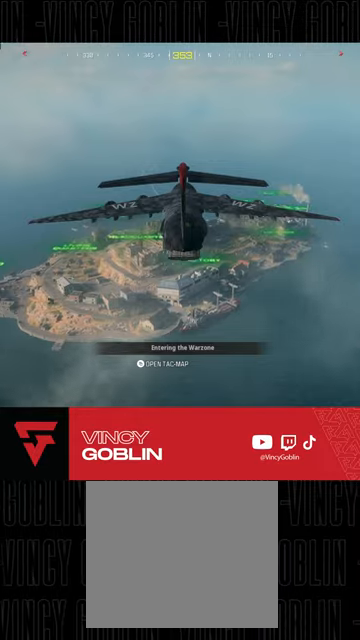
Gameplay with a controller (PlayStation layout); each line is a JSON object with the inputs held at the frame after it. "events" lists button and stick changes between this image and that frame as [ms after this image, input, new state], when the widget could be followed in between. Not read: R2.
{"buttons": [], "left_stick": "center", "right_stick": "down", "events": [[467, "right_stick", "down"]]}
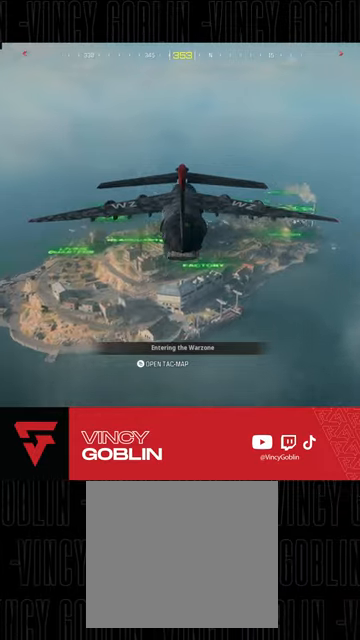
{"buttons": [], "left_stick": "center", "right_stick": "center", "events": [[300, "right_stick", "center"]]}
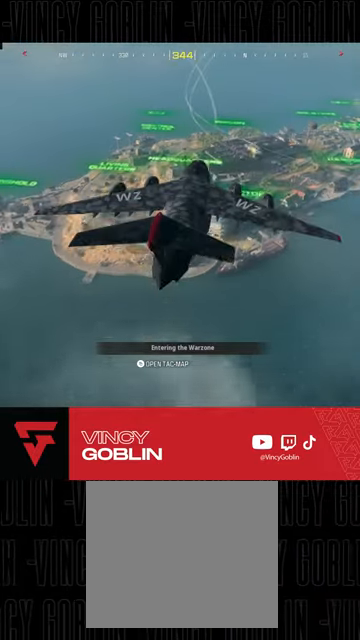
{"buttons": [], "left_stick": "center", "right_stick": "center", "events": []}
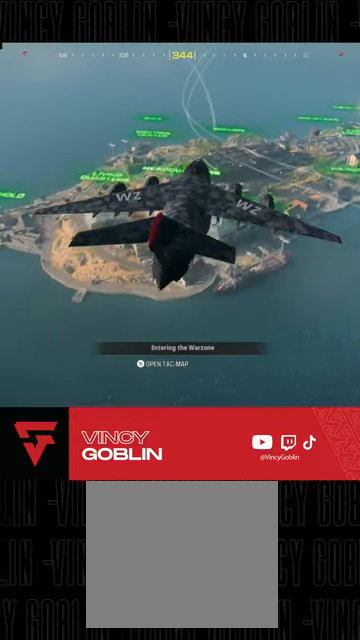
{"buttons": [], "left_stick": "center", "right_stick": "center", "events": []}
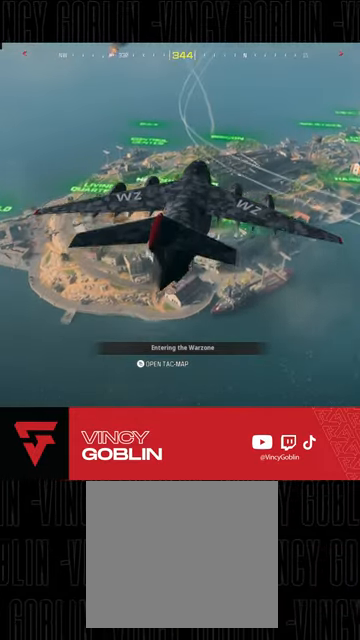
{"buttons": [], "left_stick": "center", "right_stick": "center", "events": [[233, "right_stick", "right"], [400, "right_stick", "center"]]}
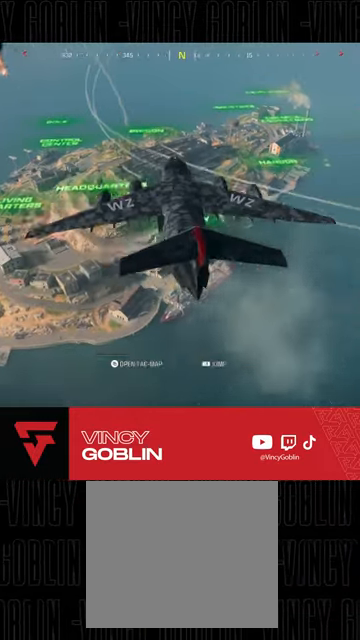
{"buttons": [], "left_stick": "up", "right_stick": "center", "events": [[167, "right_stick", "left"], [300, "right_stick", "center"], [367, "left_stick", "up"]]}
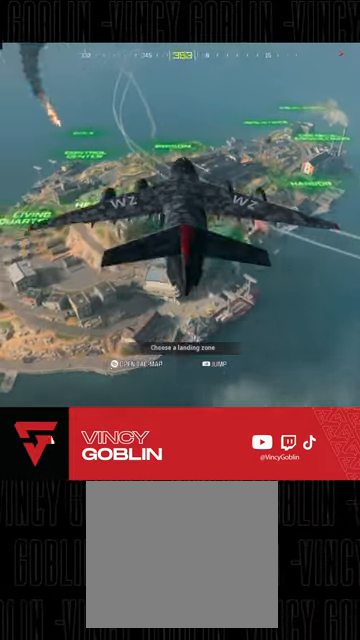
{"buttons": [], "left_stick": "up-right", "right_stick": "center", "events": [[100, "left_stick", "up-right"], [100, "right_stick", "right"], [300, "right_stick", "center"]]}
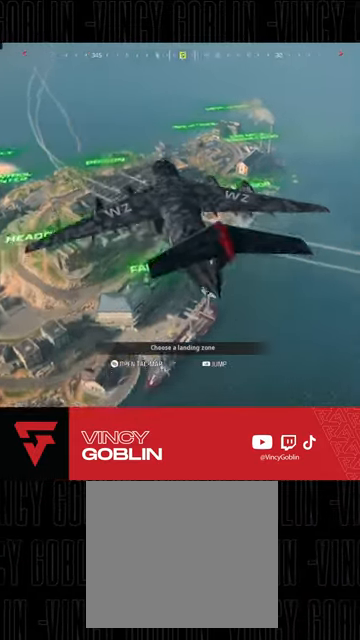
{"buttons": [], "left_stick": "up-right", "right_stick": "center", "events": [[67, "right_stick", "right"], [200, "right_stick", "center"], [333, "right_stick", "down-left"], [500, "right_stick", "center"]]}
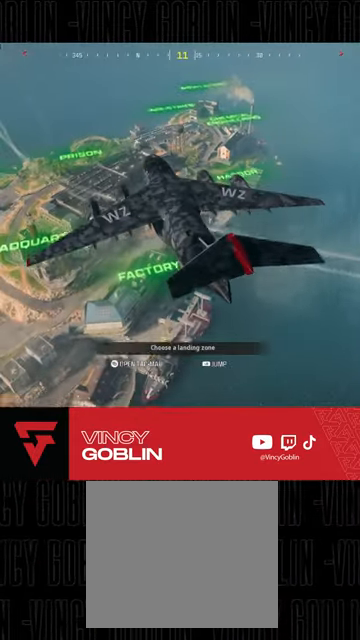
{"buttons": [], "left_stick": "up-right", "right_stick": "center", "events": [[100, "L1", "down"], [267, "L1", "up"], [267, "right_stick", "right"], [433, "right_stick", "center"]]}
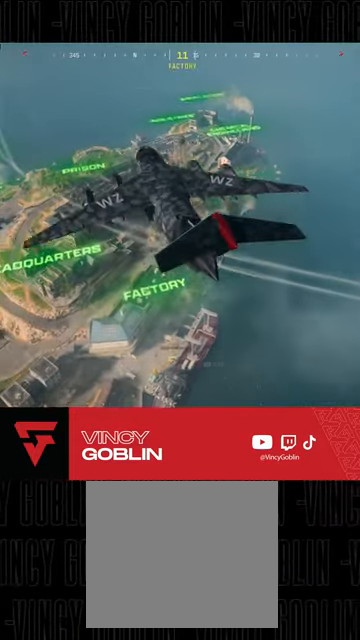
{"buttons": [], "left_stick": "center", "right_stick": "down", "events": [[33, "left_stick", "center"], [167, "right_stick", "down"]]}
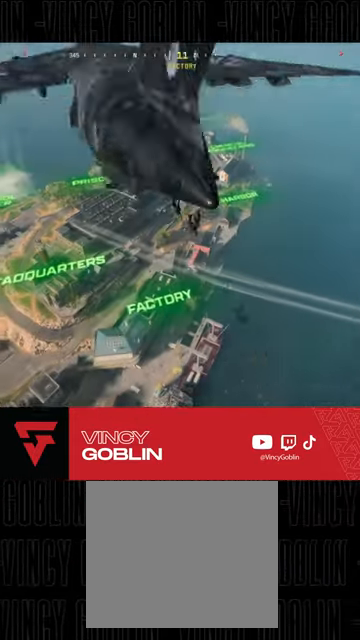
{"buttons": [], "left_stick": "center", "right_stick": "down", "events": [[33, "left_stick", "right"], [167, "left_stick", "center"]]}
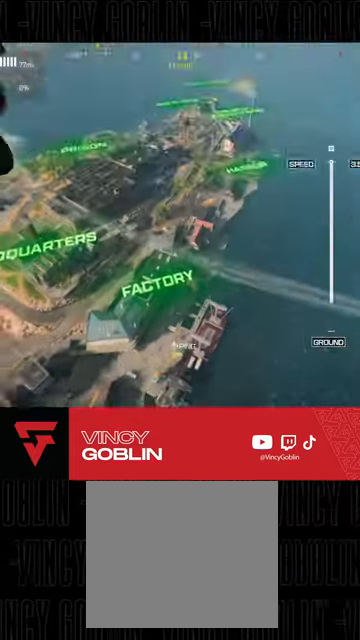
{"buttons": [], "left_stick": "center", "right_stick": "left", "events": [[267, "right_stick", "down-left"], [367, "right_stick", "left"]]}
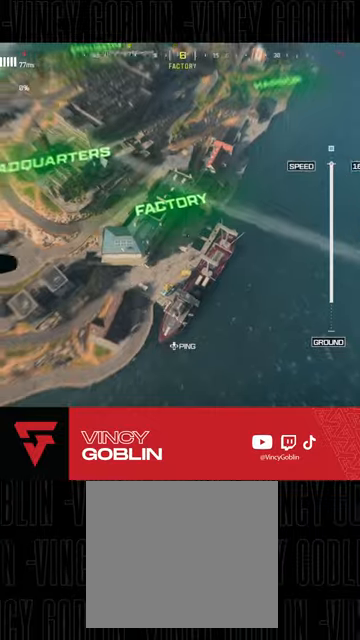
{"buttons": [], "left_stick": "center", "right_stick": "left", "events": [[167, "DPAD_UP", "down"], [267, "DPAD_UP", "up"]]}
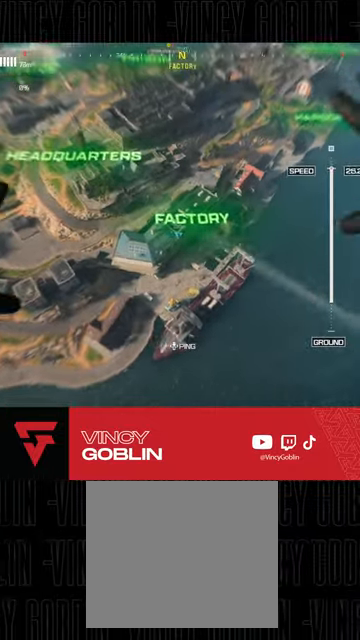
{"buttons": ["R3"], "left_stick": "up-right", "right_stick": "center", "events": [[100, "R3", "down"], [100, "left_stick", "up-right"], [100, "right_stick", "center"]]}
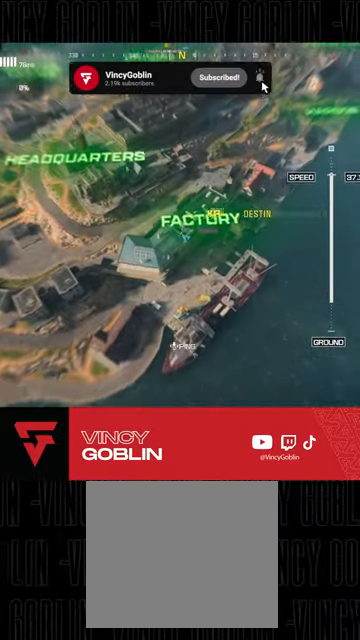
{"buttons": [], "left_stick": "center", "right_stick": "center", "events": [[100, "R3", "up"], [400, "left_stick", "center"]]}
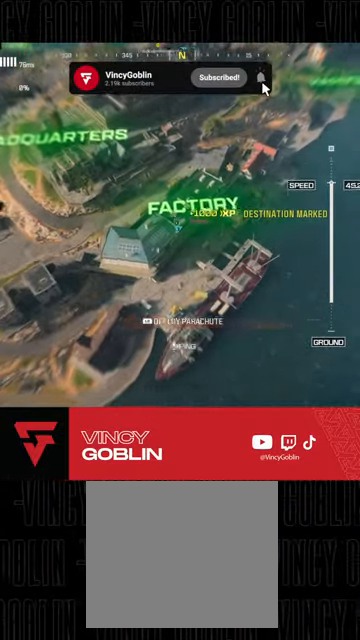
{"buttons": [], "left_stick": "up-right", "right_stick": "center", "events": [[200, "left_stick", "up-right"], [233, "right_stick", "up-left"], [500, "right_stick", "center"]]}
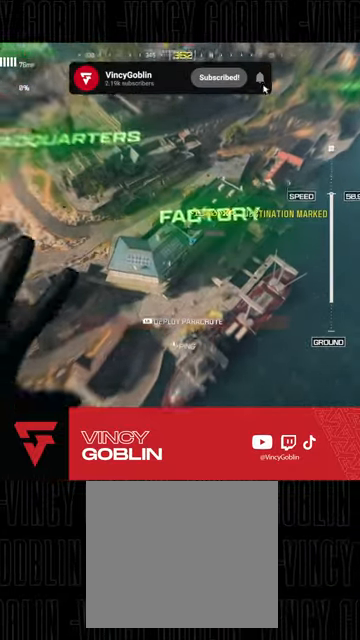
{"buttons": [], "left_stick": "up-right", "right_stick": "up-left", "events": [[367, "right_stick", "up-left"]]}
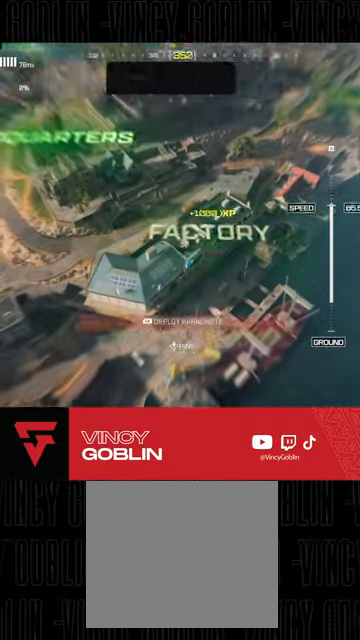
{"buttons": [], "left_stick": "right", "right_stick": "center", "events": [[133, "left_stick", "right"], [333, "right_stick", "center"]]}
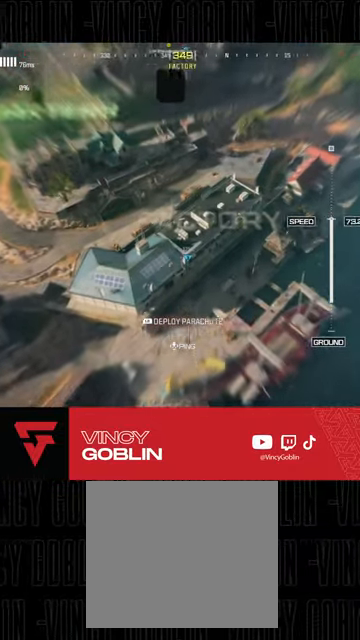
{"buttons": [], "left_stick": "down-right", "right_stick": "up-left", "events": [[33, "left_stick", "down-right"], [167, "right_stick", "up-left"]]}
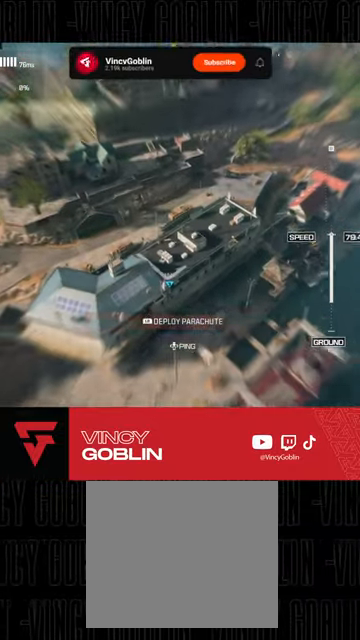
{"buttons": [], "left_stick": "up-left", "right_stick": "up-left", "events": [[300, "left_stick", "down-left"], [500, "left_stick", "up-left"]]}
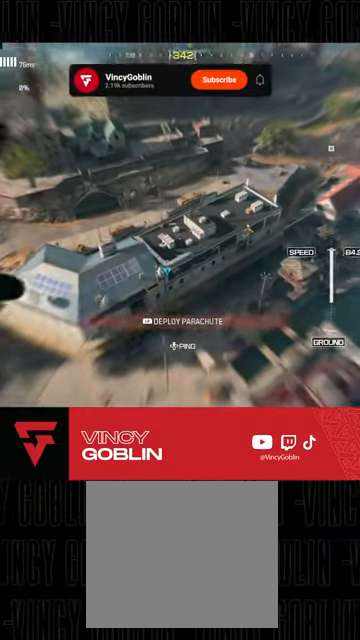
{"buttons": [], "left_stick": "up", "right_stick": "up-left", "events": [[100, "left_stick", "up"]]}
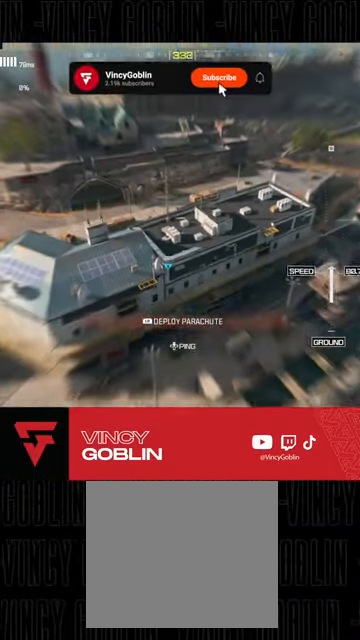
{"buttons": [], "left_stick": "up", "right_stick": "up-left", "events": []}
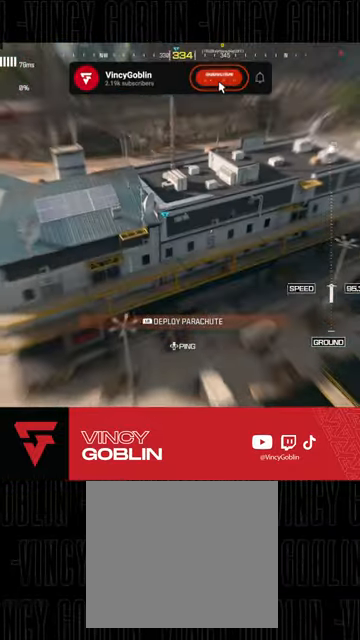
{"buttons": ["L3"], "left_stick": "up", "right_stick": "up-left", "events": [[267, "L1", "down"], [400, "L1", "up"], [433, "L3", "down"]]}
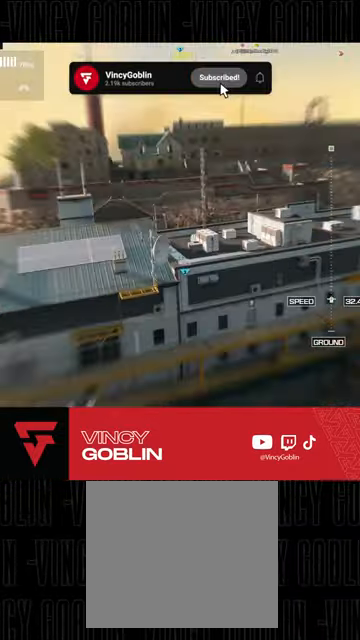
{"buttons": [], "left_stick": "up", "right_stick": "center", "events": [[67, "L3", "up"], [233, "right_stick", "left"], [400, "right_stick", "center"]]}
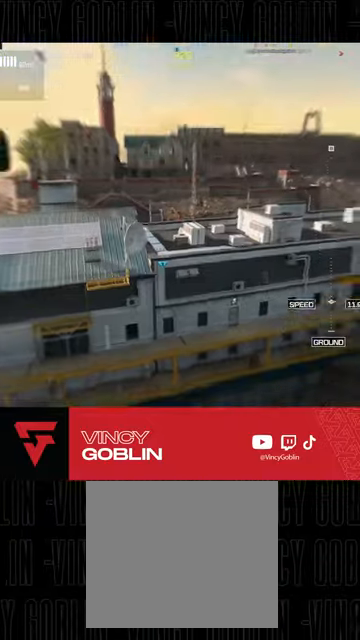
{"buttons": [], "left_stick": "up", "right_stick": "center", "events": []}